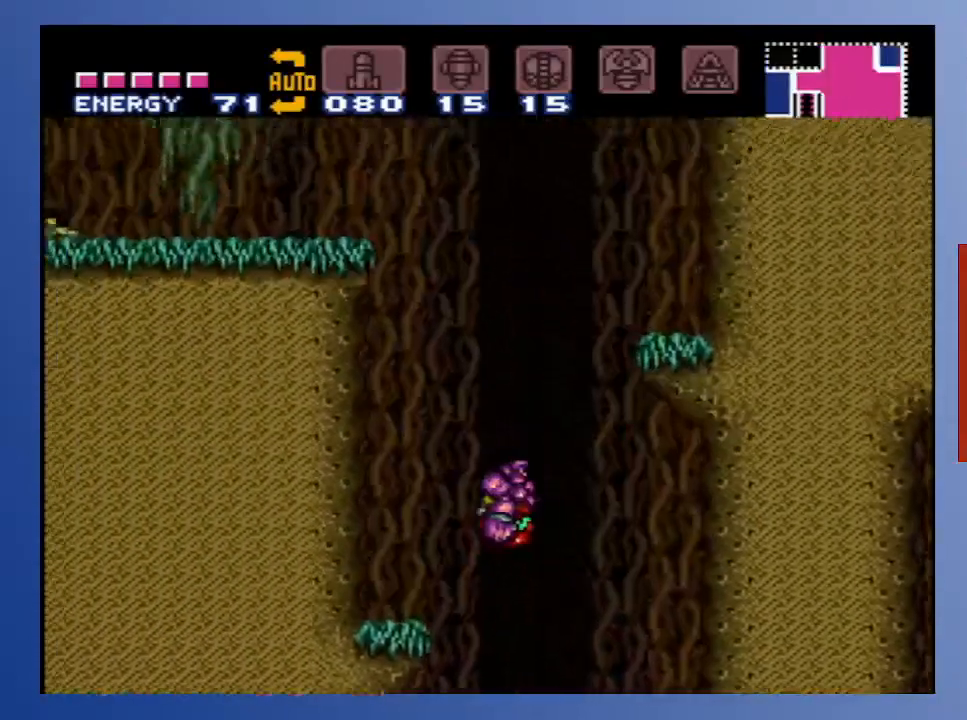
Gameplay with a controller (Xbox layout); each line is a JSON object with the inputs held at the frame after it. "events" lists button and stick changes between this image and that frame as [ms after this image, input, new state], when the widget could be followed in between. Not read: L3 R3.
{"buttons": [], "left_stick": "down", "right_stick": "center", "events": [[50, "A", "up"], [383, "DPAD_LEFT", "up"]]}
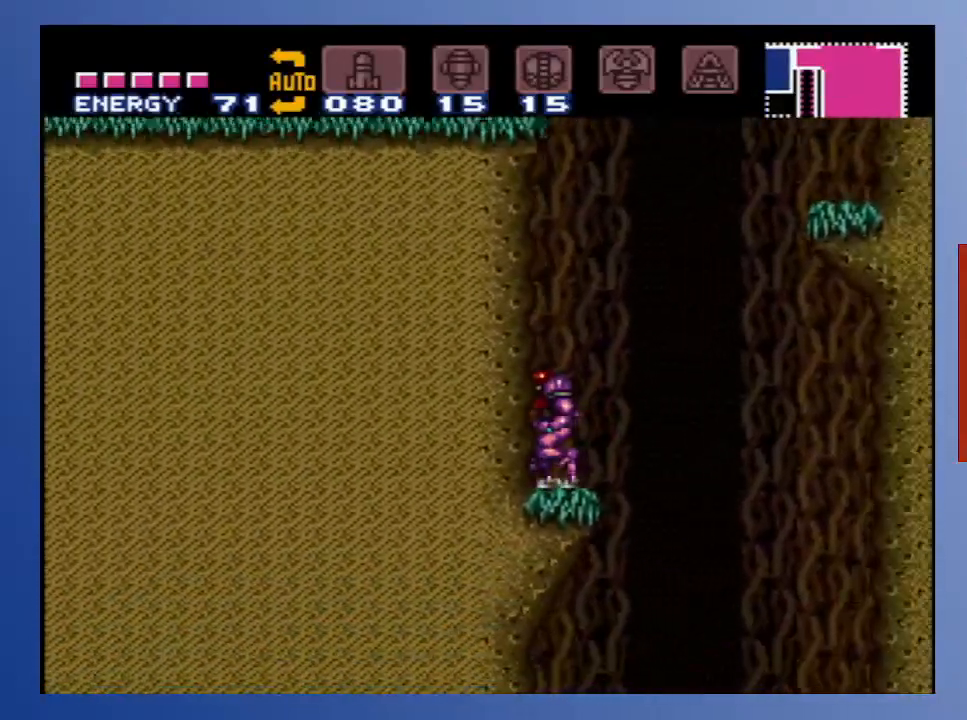
{"buttons": ["A", "DPAD_LEFT"], "left_stick": "down", "right_stick": "center", "events": [[67, "A", "down"], [367, "X", "down"], [450, "DPAD_LEFT", "down"], [500, "X", "up"]]}
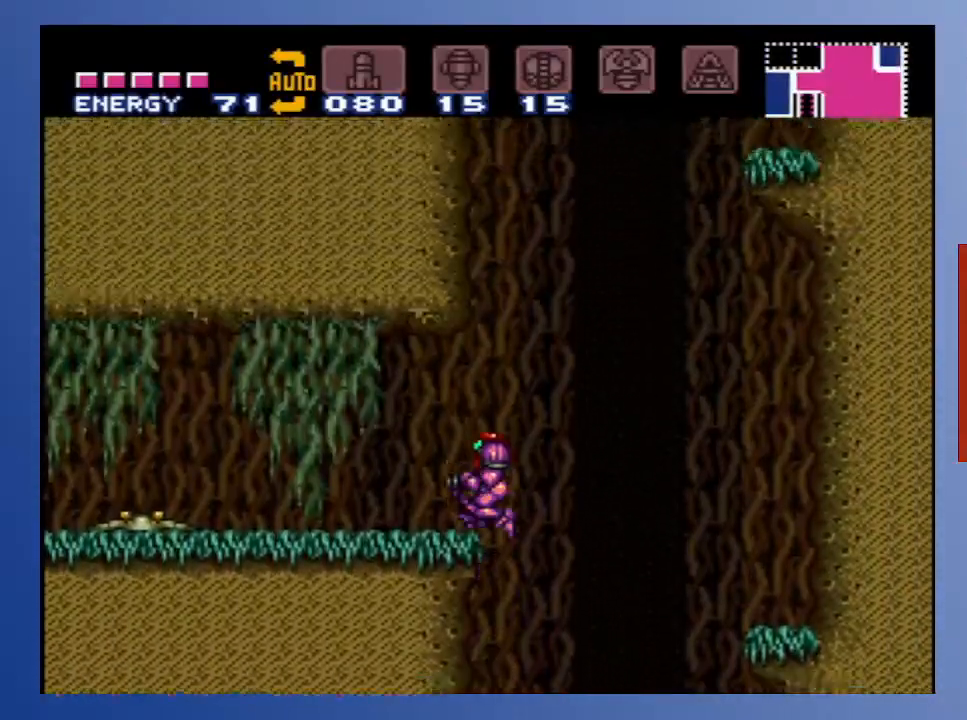
{"buttons": ["X", "DPAD_DOWN"], "left_stick": "down", "right_stick": "center", "events": [[83, "X", "down"], [150, "A", "up"], [183, "X", "up"], [300, "DPAD_LEFT", "up"], [417, "DPAD_DOWN", "down"], [483, "X", "down"]]}
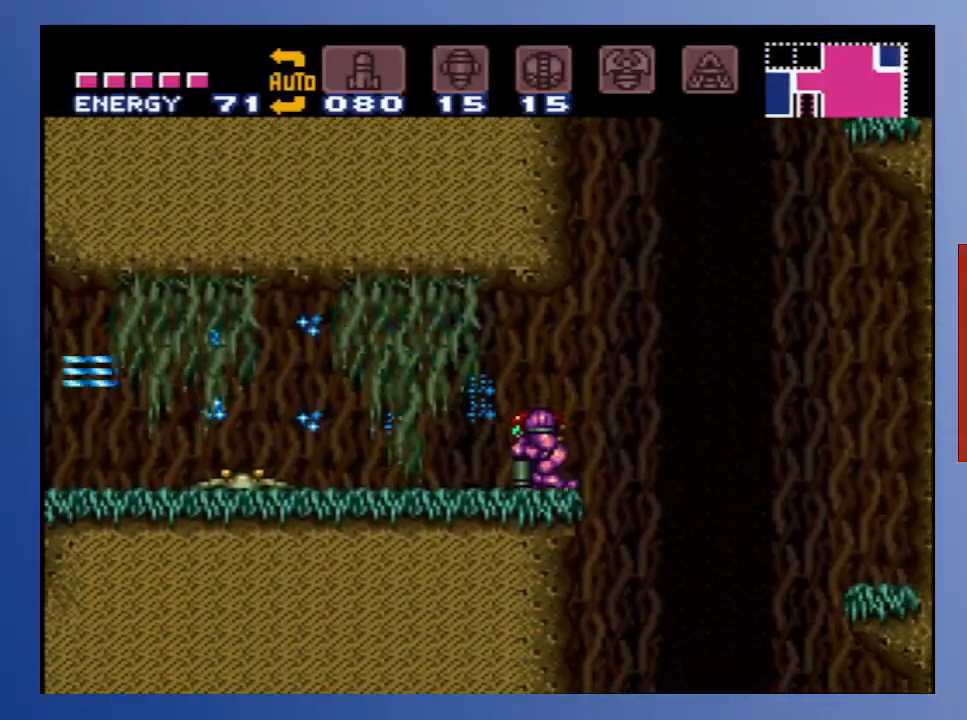
{"buttons": ["X"], "left_stick": "down", "right_stick": "center", "events": [[33, "X", "up"], [83, "DPAD_DOWN", "up"], [150, "X", "down"], [217, "X", "up"], [300, "X", "down"], [367, "X", "up"], [450, "X", "down"]]}
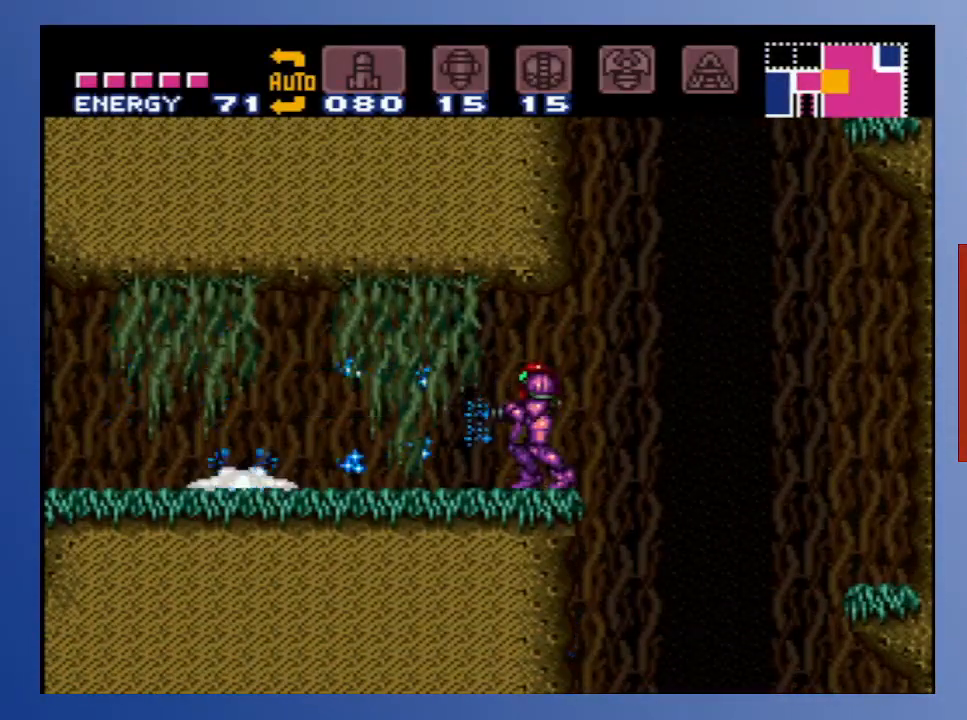
{"buttons": ["X"], "left_stick": "down", "right_stick": "center", "events": [[33, "X", "up"], [117, "X", "down"], [167, "DPAD_DOWN", "down"], [200, "X", "up"], [283, "DPAD_DOWN", "up"], [283, "X", "down"], [367, "X", "up"], [433, "X", "down"]]}
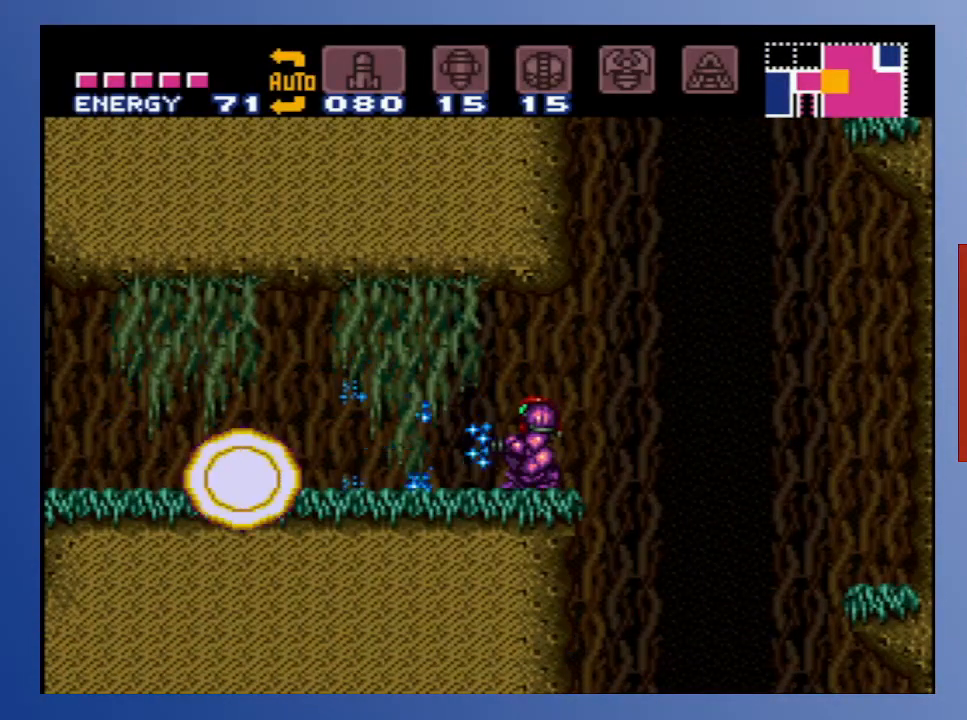
{"buttons": [], "left_stick": "down", "right_stick": "center", "events": [[17, "X", "up"], [250, "START", "down"], [400, "START", "up"]]}
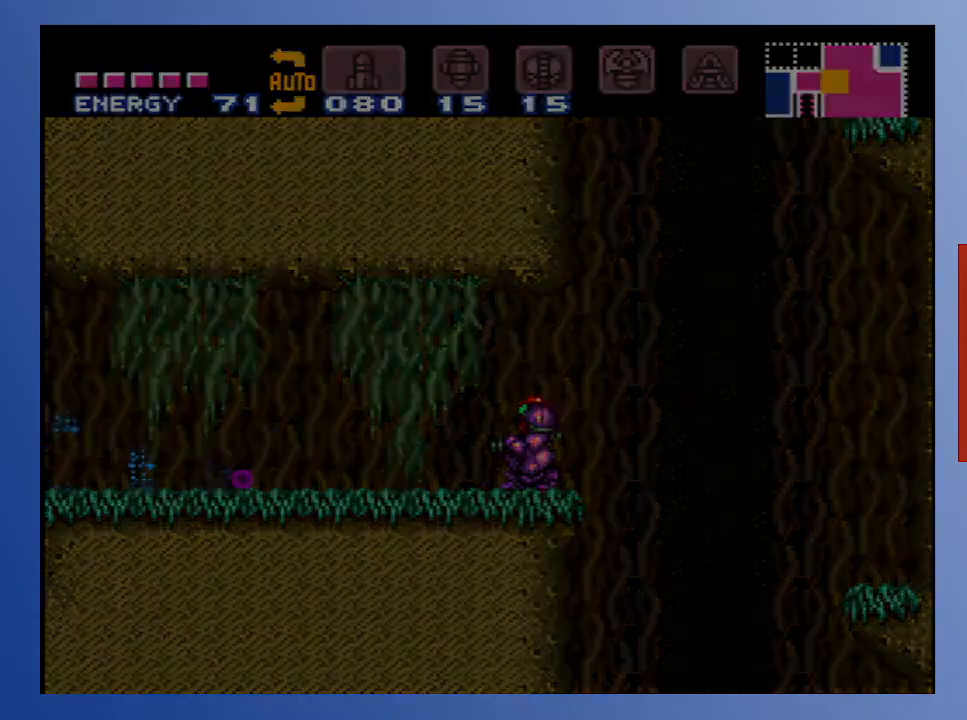
{"buttons": [], "left_stick": "down", "right_stick": "center", "events": []}
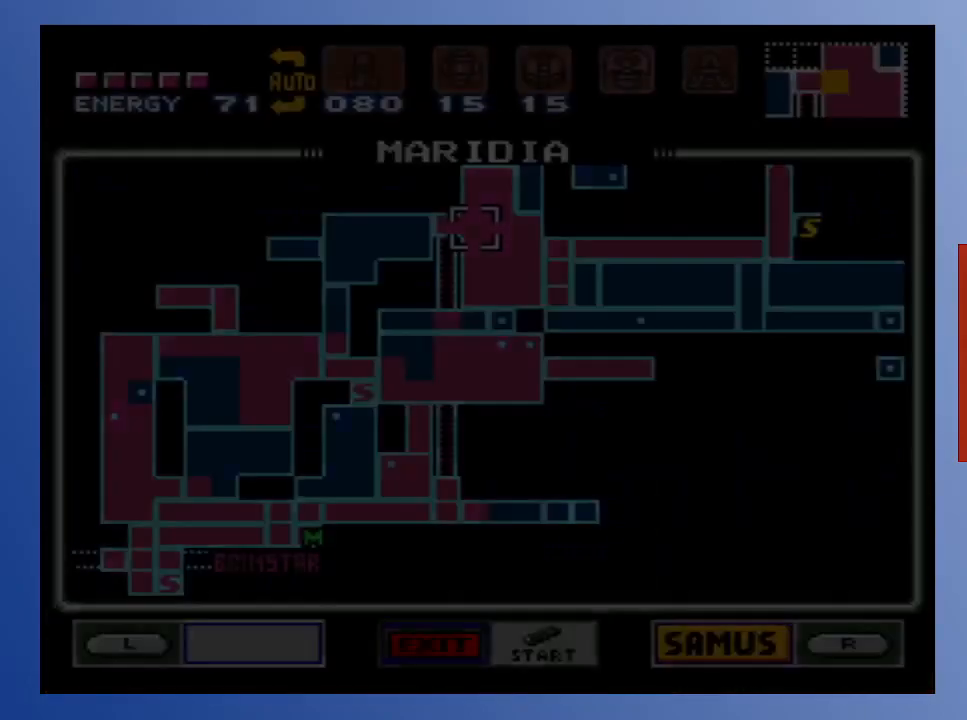
{"buttons": [], "left_stick": "down", "right_stick": "center", "events": []}
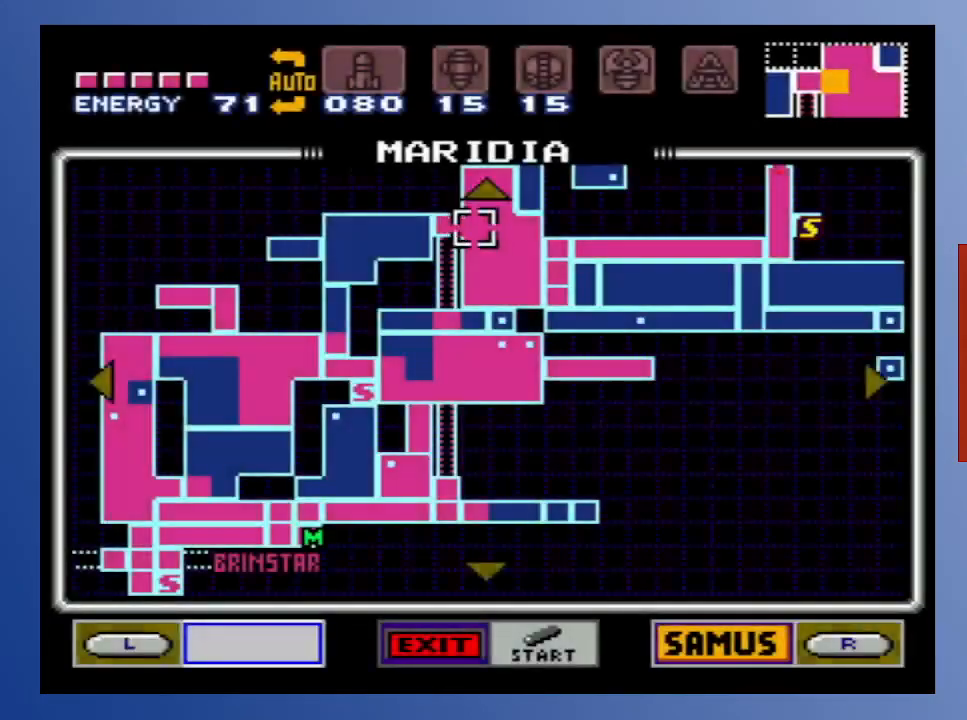
{"buttons": [], "left_stick": "down", "right_stick": "center", "events": []}
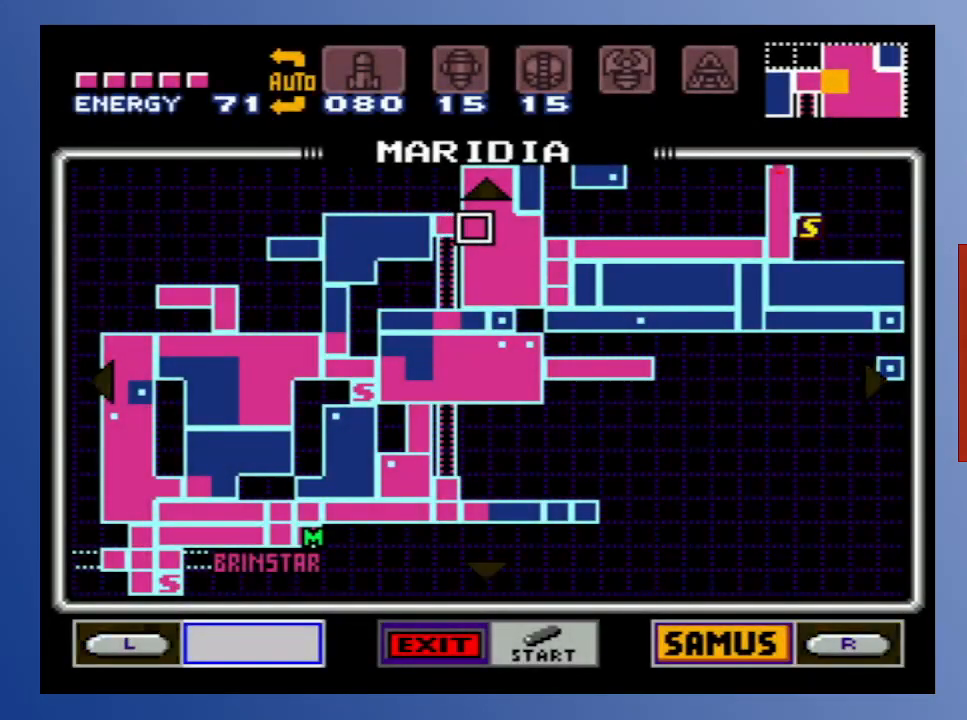
{"buttons": [], "left_stick": "down", "right_stick": "center", "events": []}
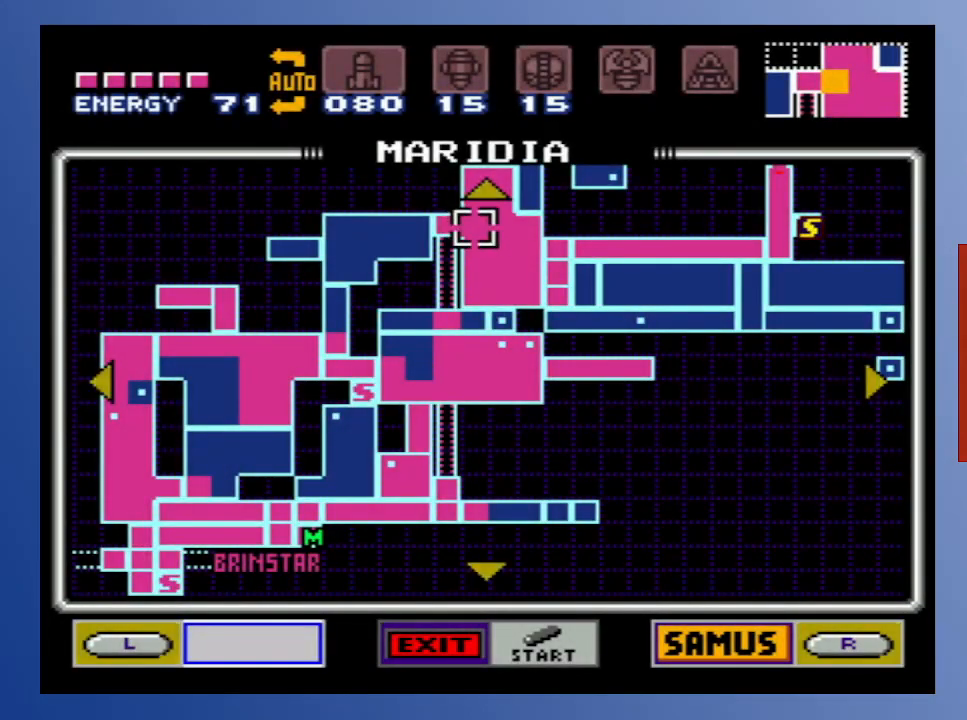
{"buttons": [], "left_stick": "down", "right_stick": "center", "events": []}
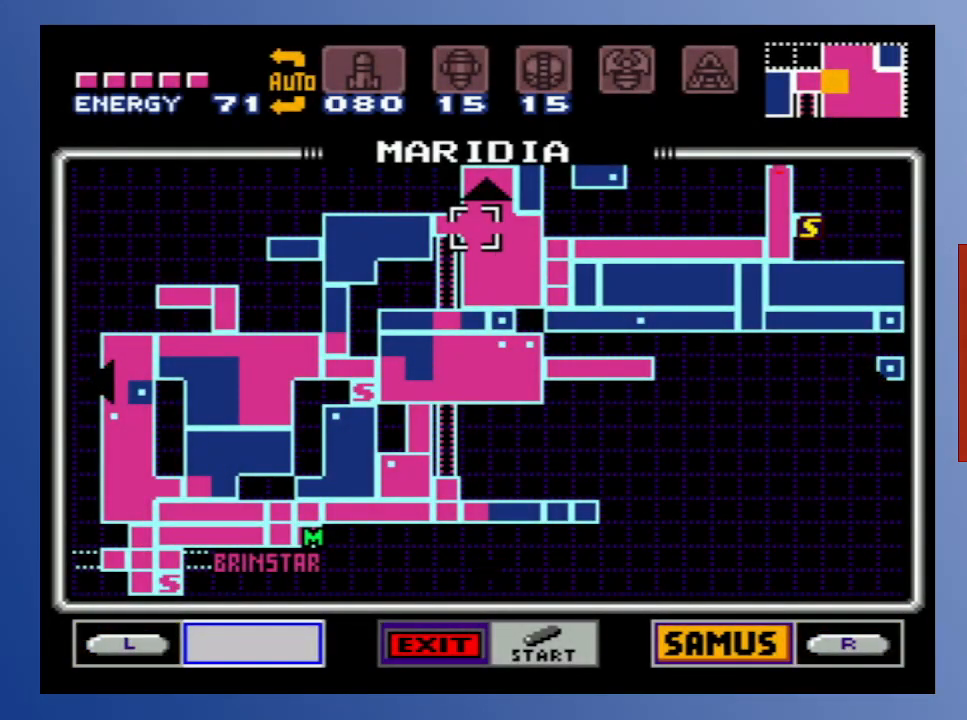
{"buttons": [], "left_stick": "down", "right_stick": "center", "events": []}
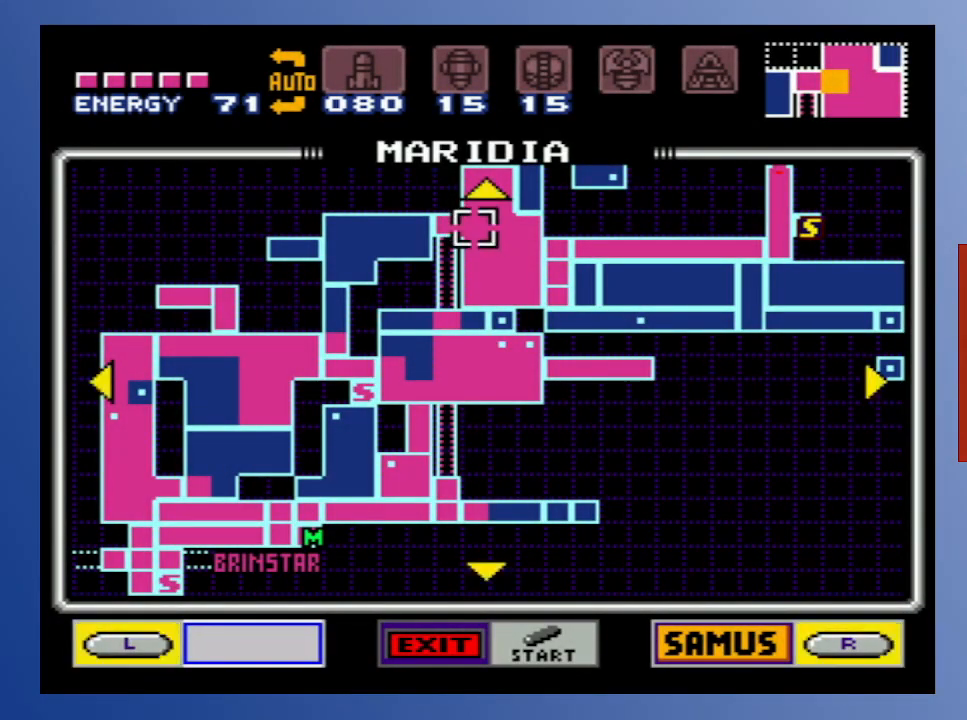
{"buttons": [], "left_stick": "down", "right_stick": "center", "events": []}
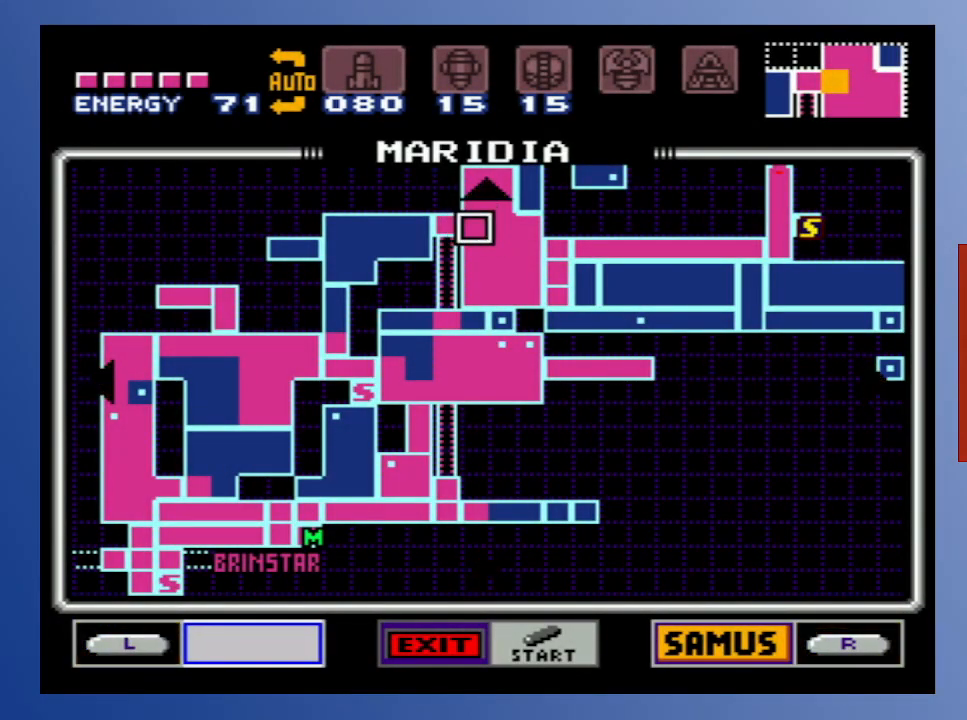
{"buttons": [], "left_stick": "down", "right_stick": "center", "events": []}
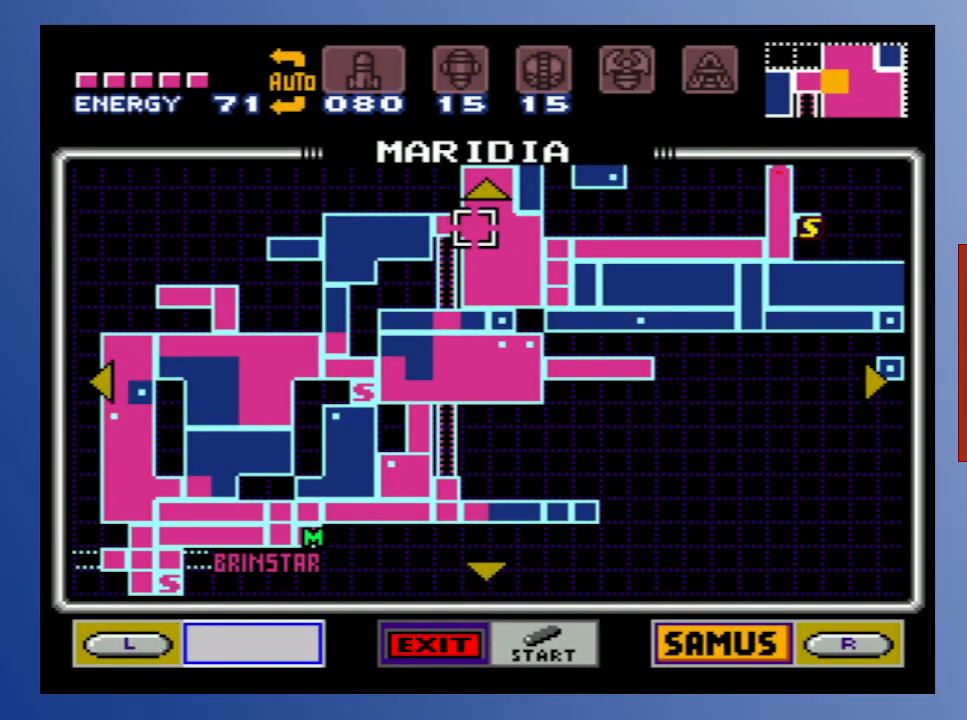
{"buttons": [], "left_stick": "down", "right_stick": "center", "events": [[317, "START", "down"], [433, "START", "up"]]}
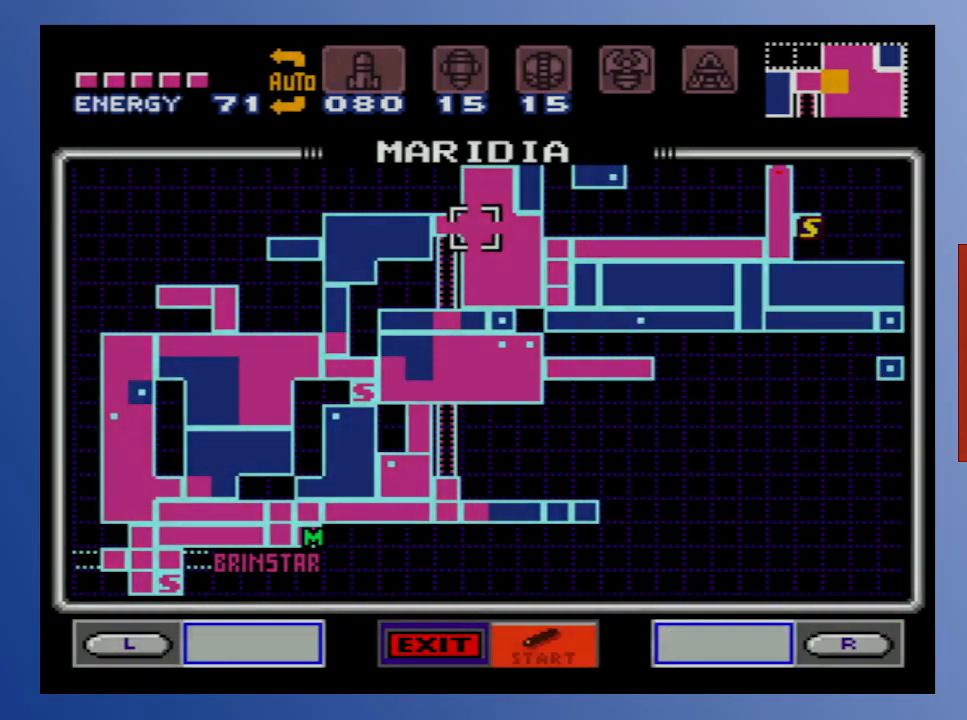
{"buttons": [], "left_stick": "down", "right_stick": "center", "events": []}
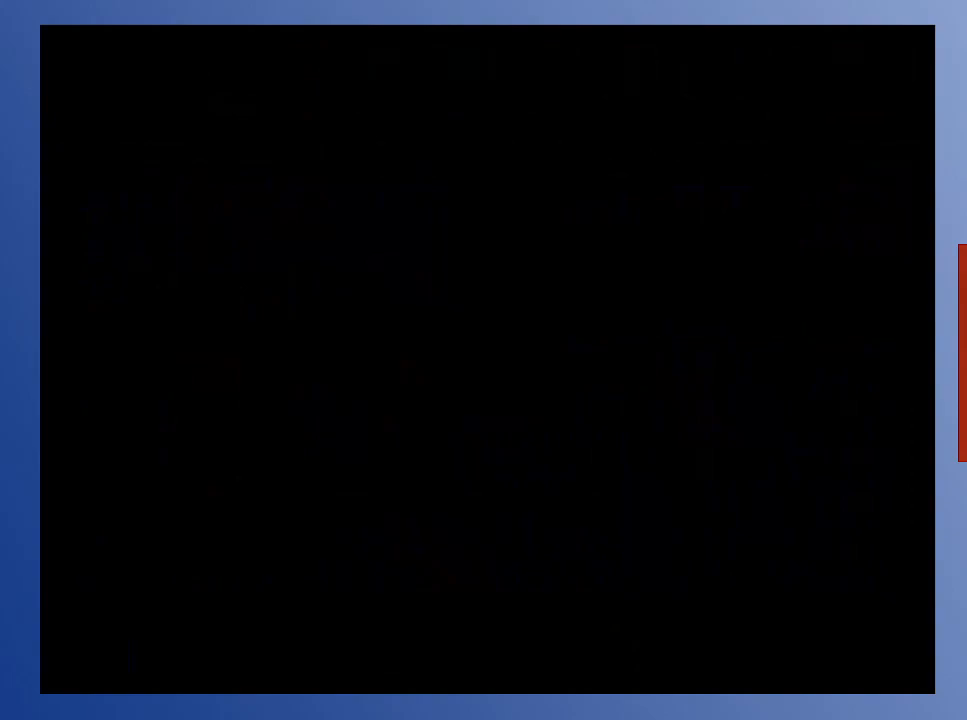
{"buttons": ["B", "DPAD_LEFT"], "left_stick": "down", "right_stick": "center", "events": [[167, "DPAD_LEFT", "down"], [250, "B", "down"]]}
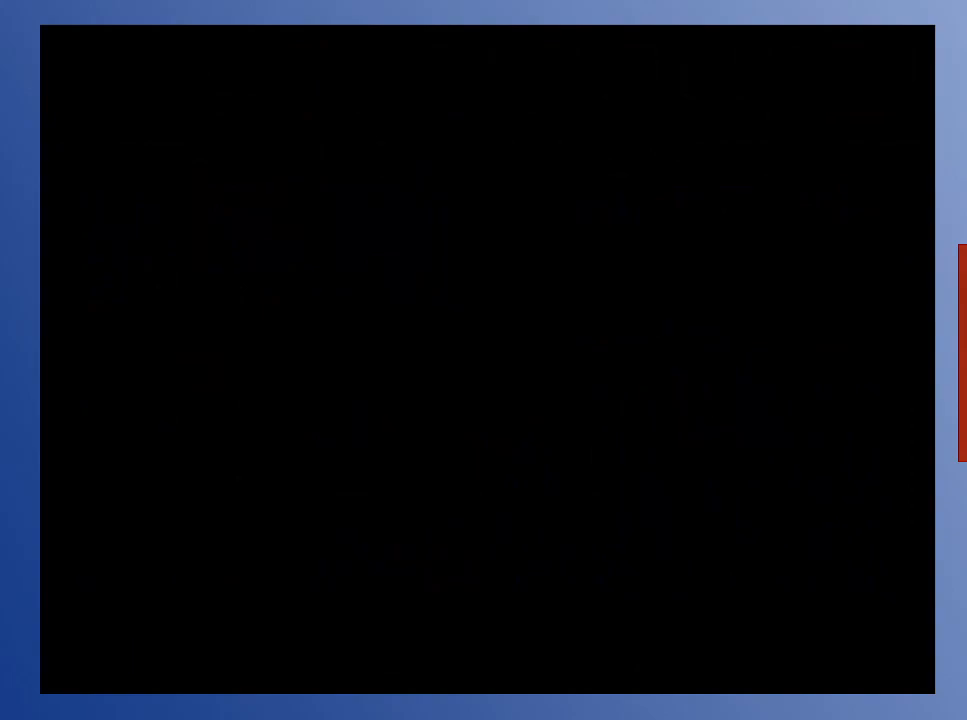
{"buttons": ["B", "DPAD_LEFT"], "left_stick": "down", "right_stick": "center", "events": []}
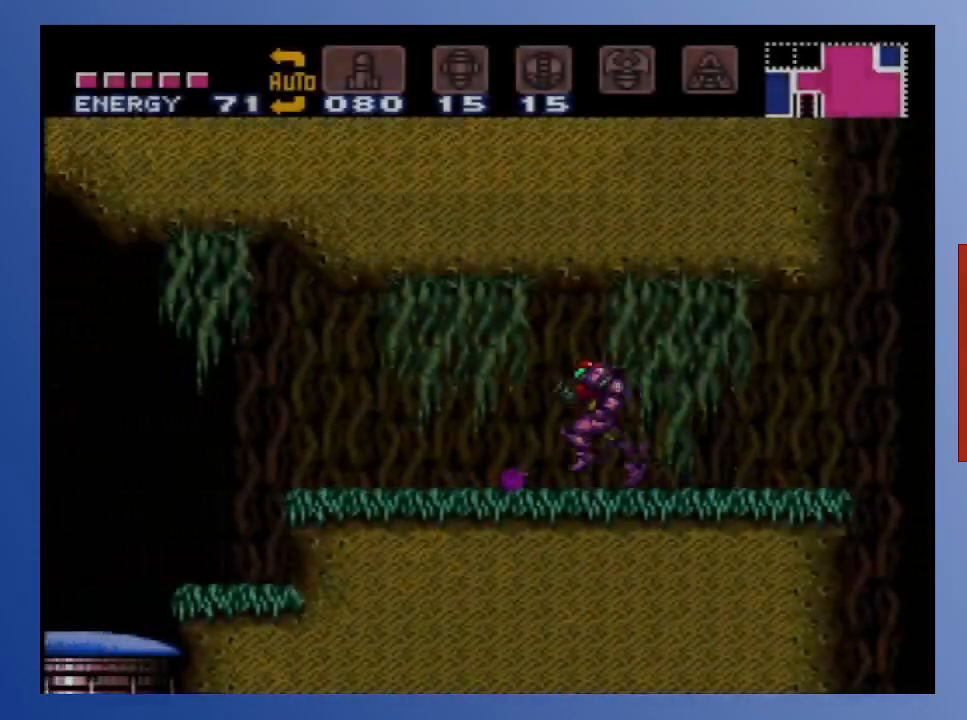
{"buttons": [], "left_stick": "down", "right_stick": "center", "events": [[400, "DPAD_LEFT", "up"], [433, "B", "up"]]}
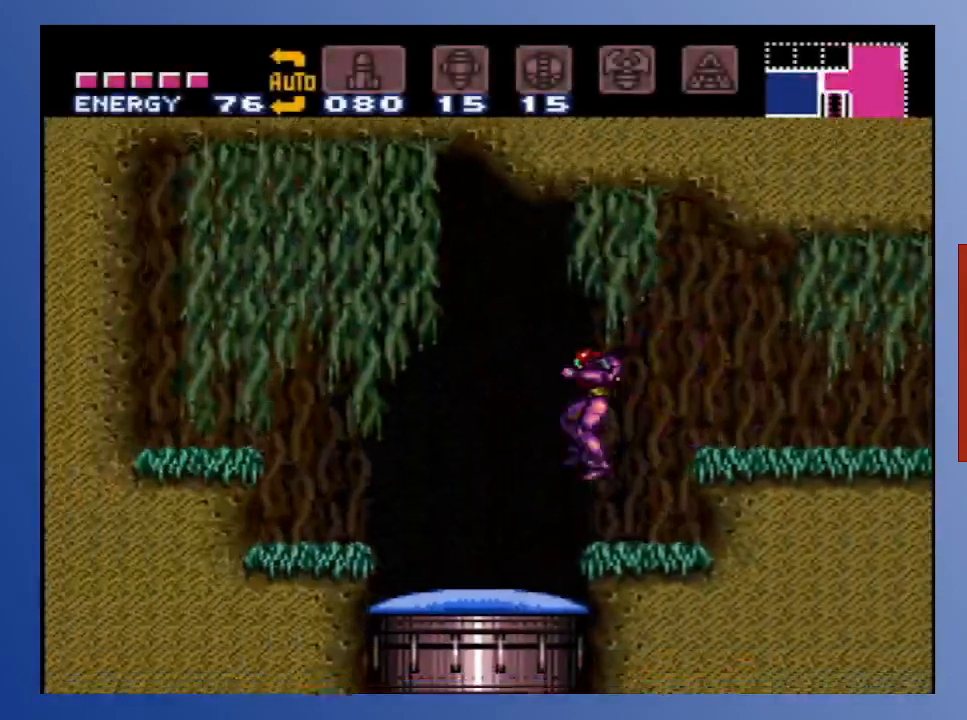
{"buttons": ["A", "B", "DPAD_LEFT"], "left_stick": "down", "right_stick": "center", "events": [[100, "DPAD_LEFT", "down"], [233, "B", "down"], [467, "A", "down"]]}
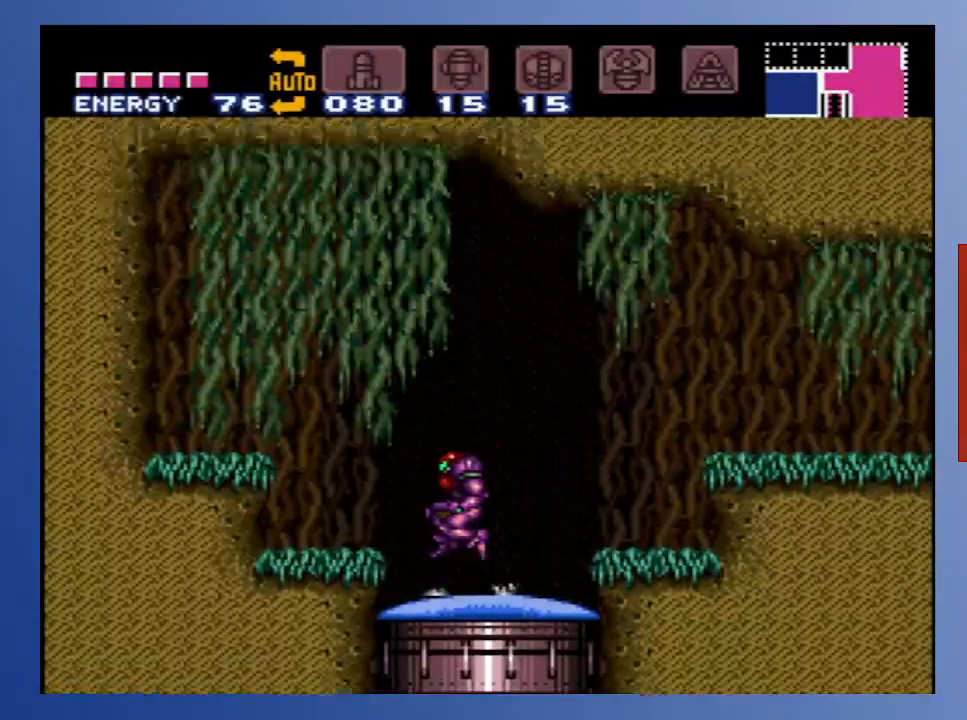
{"buttons": [], "left_stick": "down", "right_stick": "center", "events": [[217, "A", "up"], [267, "B", "up"], [400, "DPAD_LEFT", "up"]]}
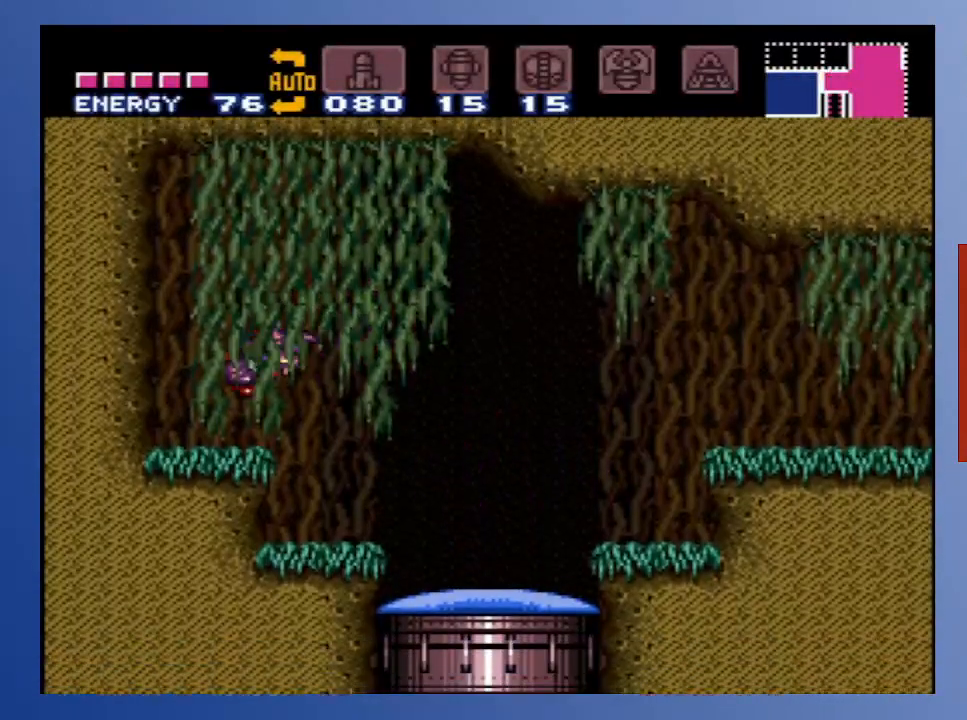
{"buttons": [], "left_stick": "center", "right_stick": "center", "events": [[233, "SELECT", "down"], [233, "left_stick", "center"], [333, "SELECT", "up"], [467, "SELECT", "down"], [500, "SELECT", "up"]]}
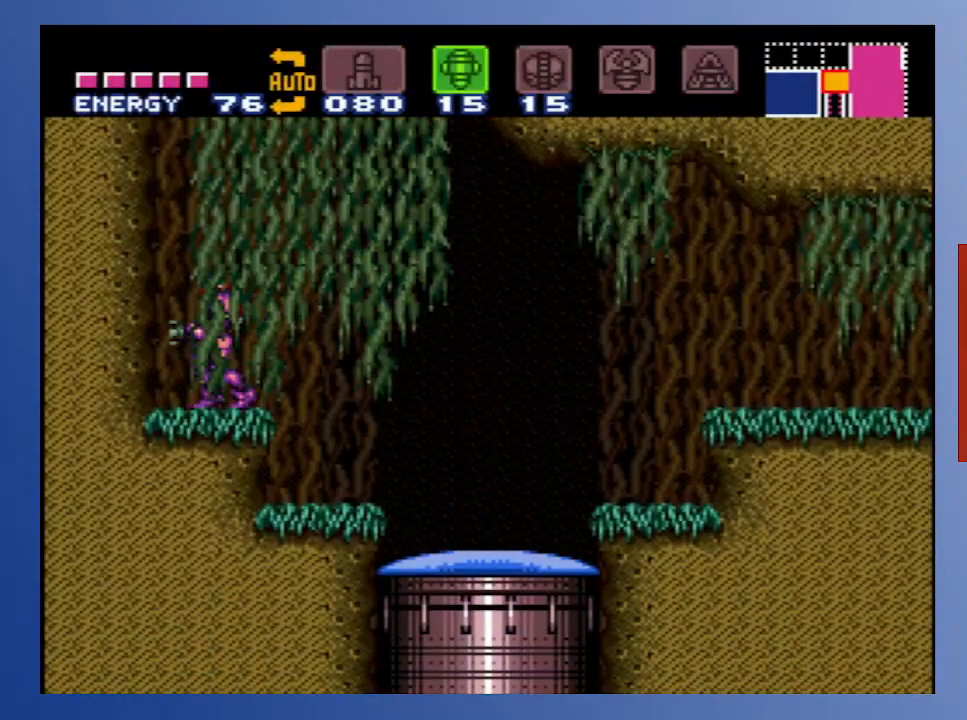
{"buttons": ["SELECT"], "left_stick": "center", "right_stick": "center", "events": [[100, "SELECT", "down"], [183, "SELECT", "up"], [483, "SELECT", "down"]]}
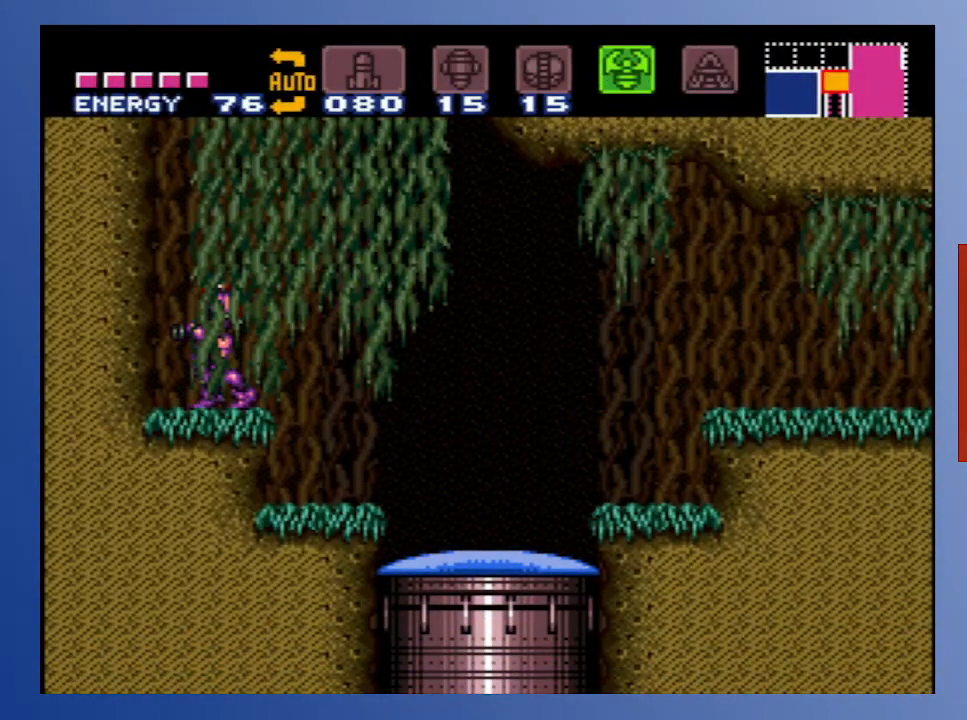
{"buttons": [], "left_stick": "center", "right_stick": "center", "events": [[100, "SELECT", "up"], [150, "SELECT", "down"], [200, "SELECT", "up"]]}
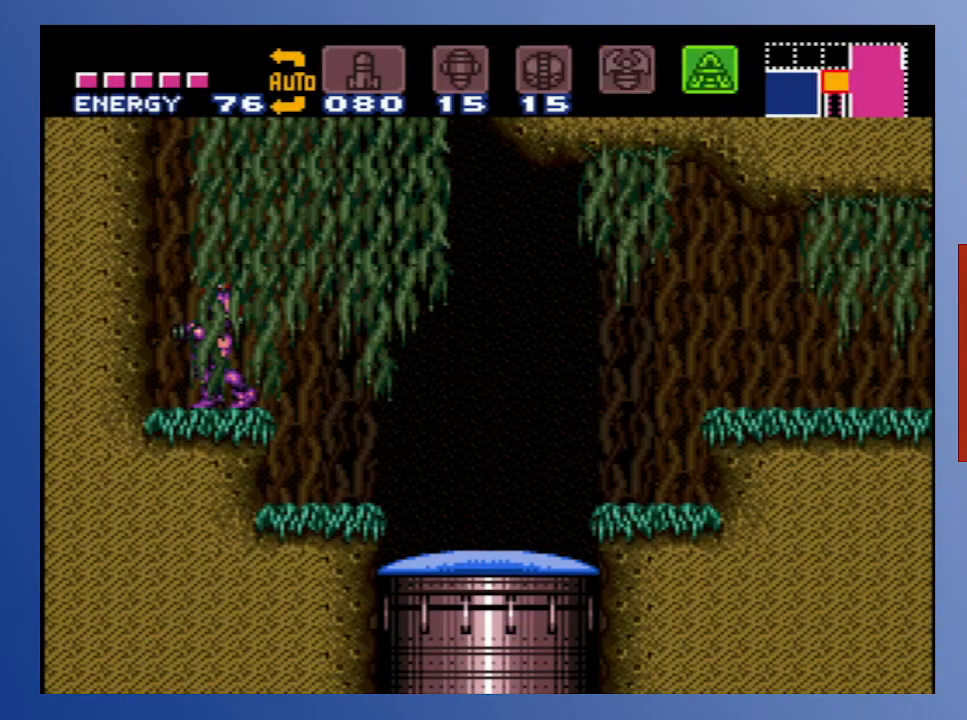
{"buttons": ["DPAD_RIGHT"], "left_stick": "center", "right_stick": "center", "events": [[100, "DPAD_RIGHT", "down"]]}
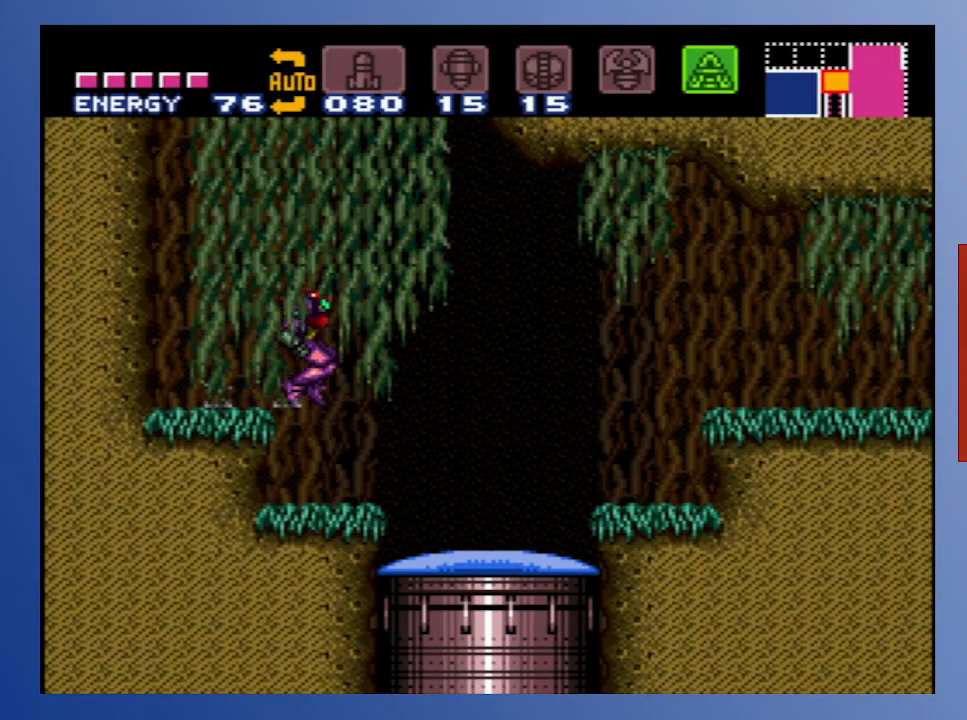
{"buttons": ["B"], "left_stick": "center", "right_stick": "center", "events": [[33, "DPAD_RIGHT", "up"], [150, "DPAD_LEFT", "down"], [250, "DPAD_LEFT", "up"], [400, "B", "down"]]}
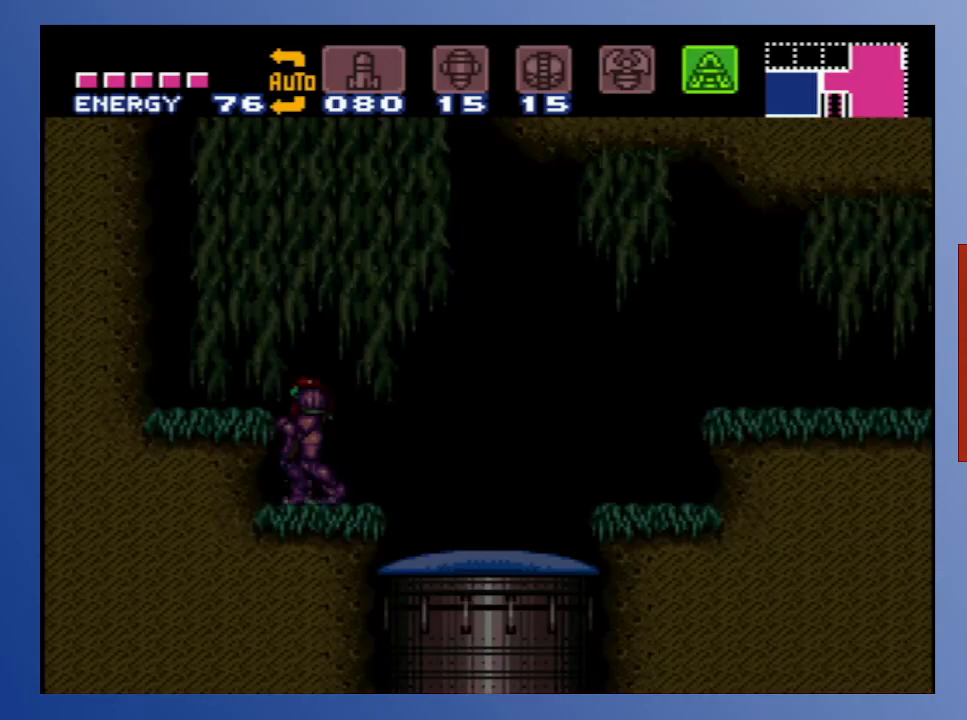
{"buttons": ["B", "DPAD_UP"], "left_stick": "center", "right_stick": "center", "events": [[467, "DPAD_UP", "down"]]}
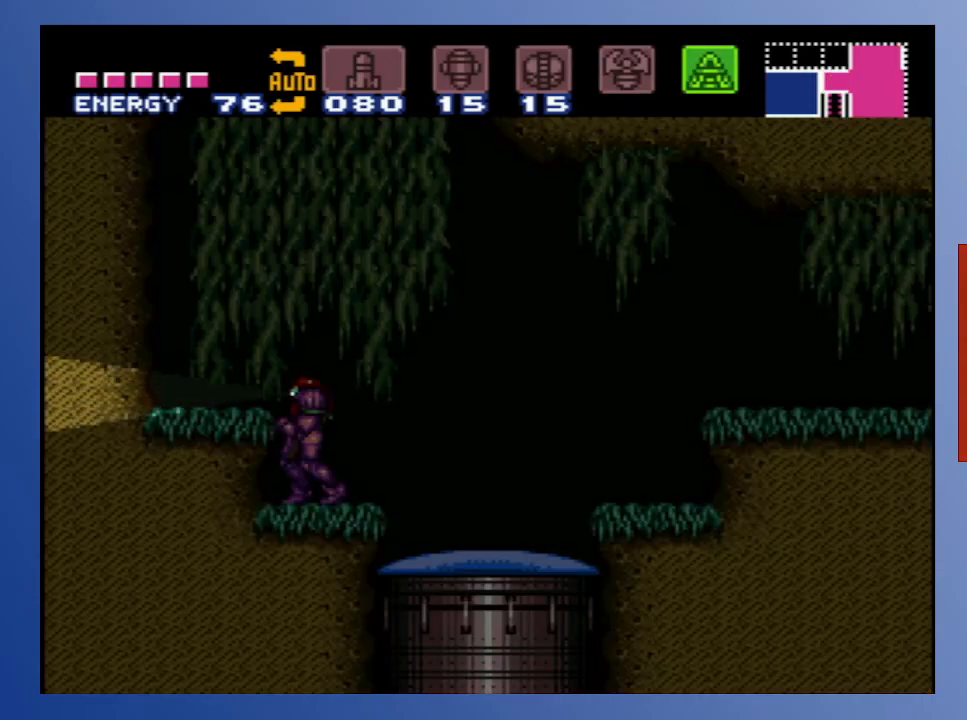
{"buttons": ["B", "DPAD_UP"], "left_stick": "center", "right_stick": "center", "events": []}
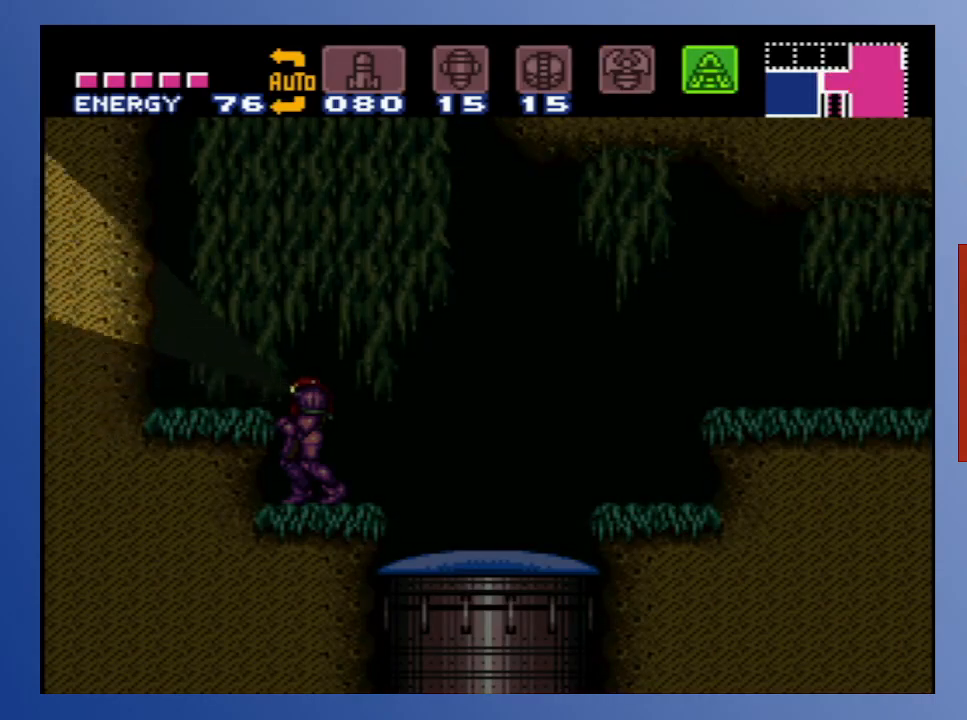
{"buttons": ["B"], "left_stick": "center", "right_stick": "center", "events": [[433, "DPAD_UP", "up"]]}